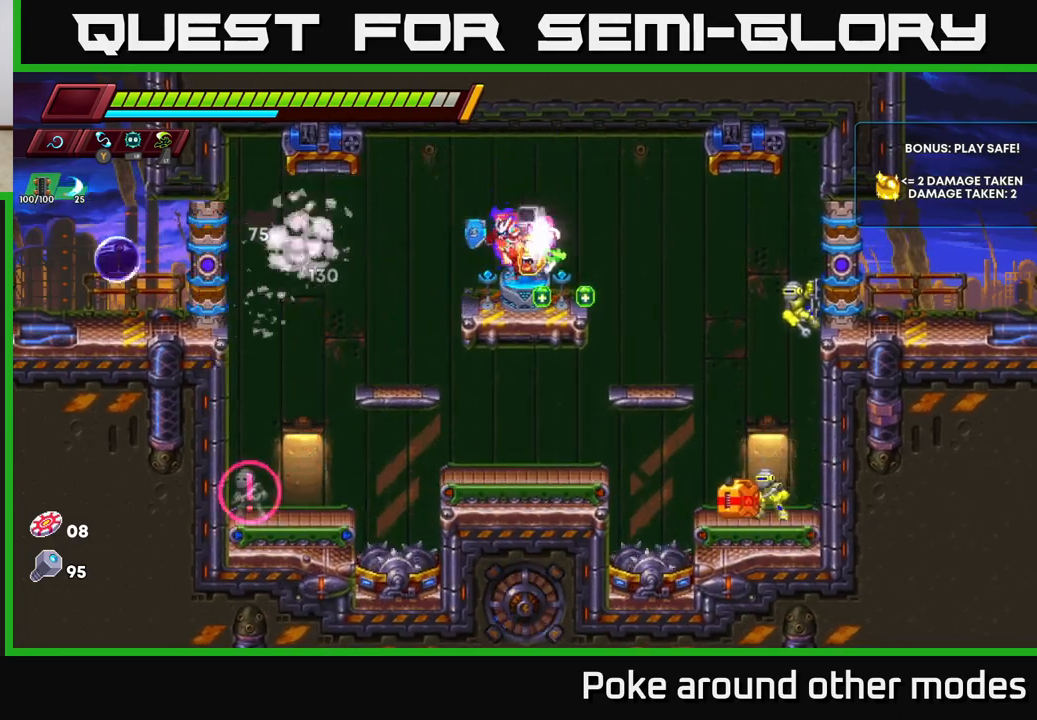
Gameplay with a controller (Xbox layout); each line is a JSON object with the inputs held at the frame after it. "events" lists button and stick changes between this image and that frame as [ms after this image, input, new state], when the widget could be followed in between.
{"buttons": [], "left_stick": "left", "right_stick": "center", "events": [[33, "X", "down"], [100, "X", "up"], [183, "A", "down"], [383, "A", "up"], [433, "left_stick", "left"]]}
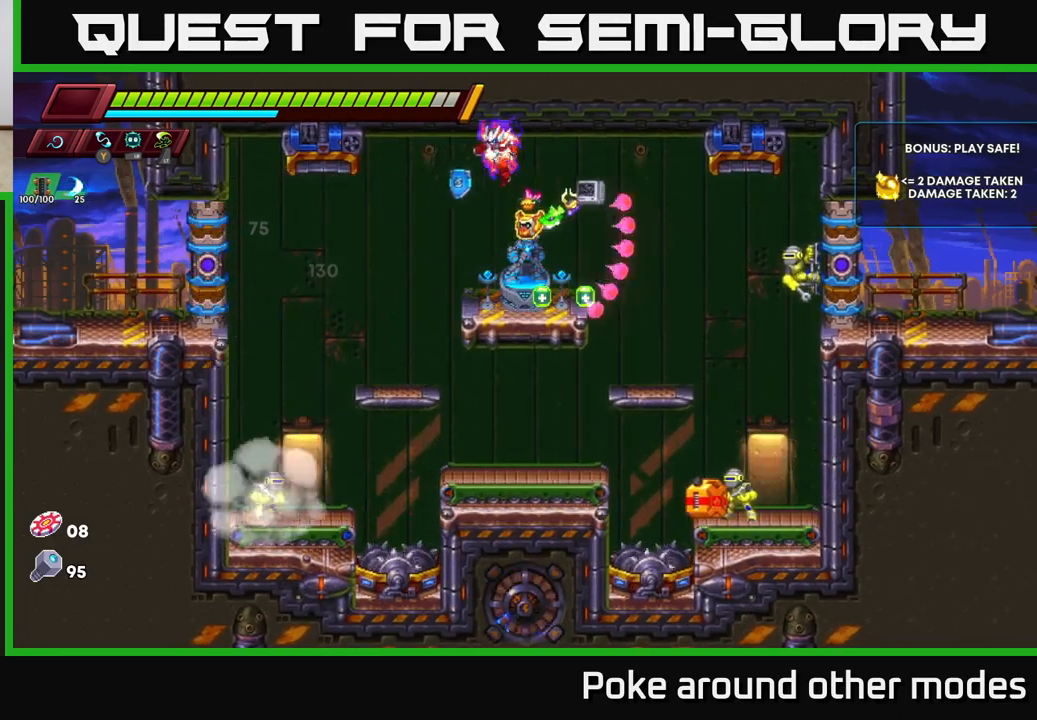
{"buttons": ["X"], "left_stick": "right", "right_stick": "center", "events": [[83, "left_stick", "right"], [400, "A", "down"], [417, "X", "down"], [467, "A", "up"]]}
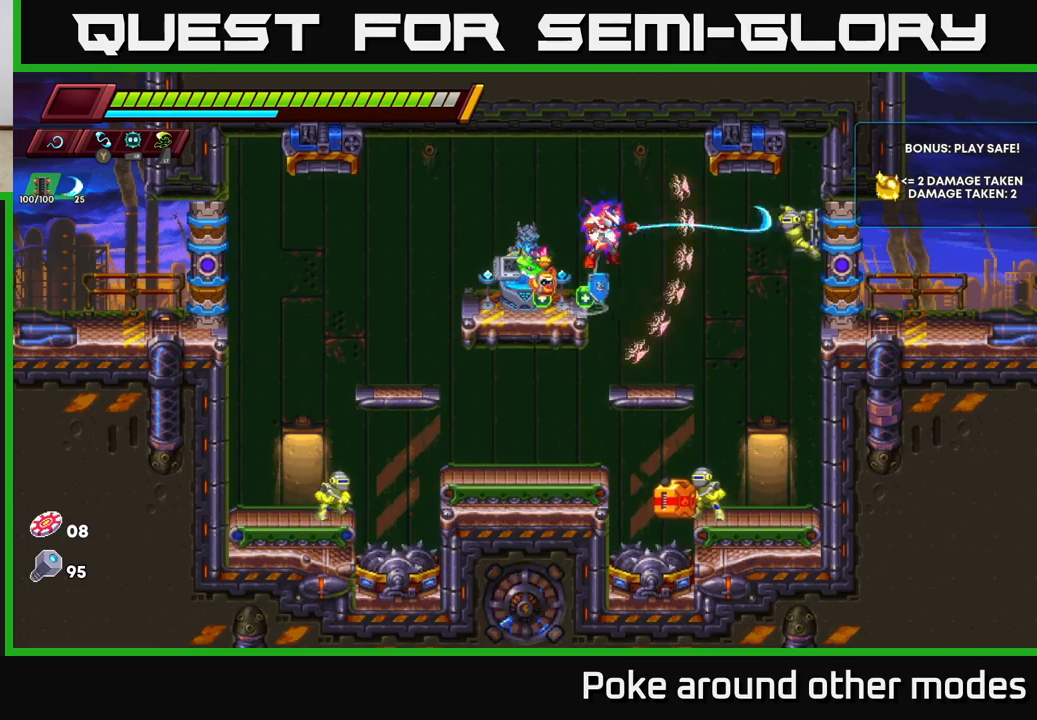
{"buttons": ["A"], "left_stick": "center", "right_stick": "center", "events": [[17, "X", "up"], [50, "left_stick", "center"], [317, "X", "down"], [417, "A", "down"], [417, "X", "up"]]}
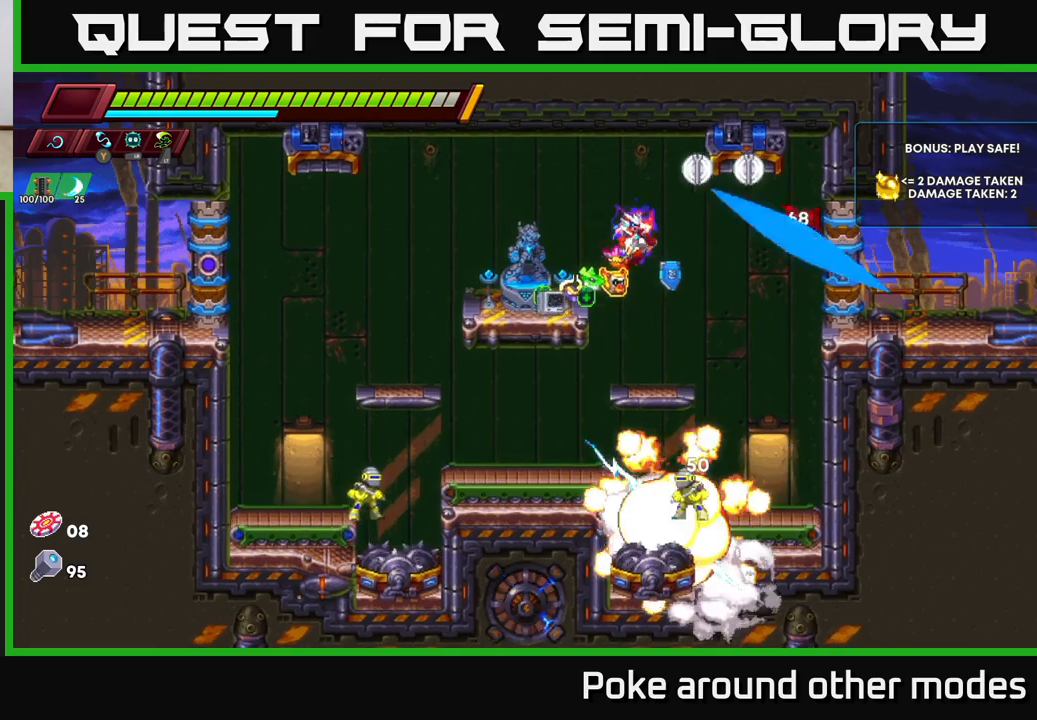
{"buttons": [], "left_stick": "left", "right_stick": "center", "events": [[100, "left_stick", "left"], [333, "A", "up"]]}
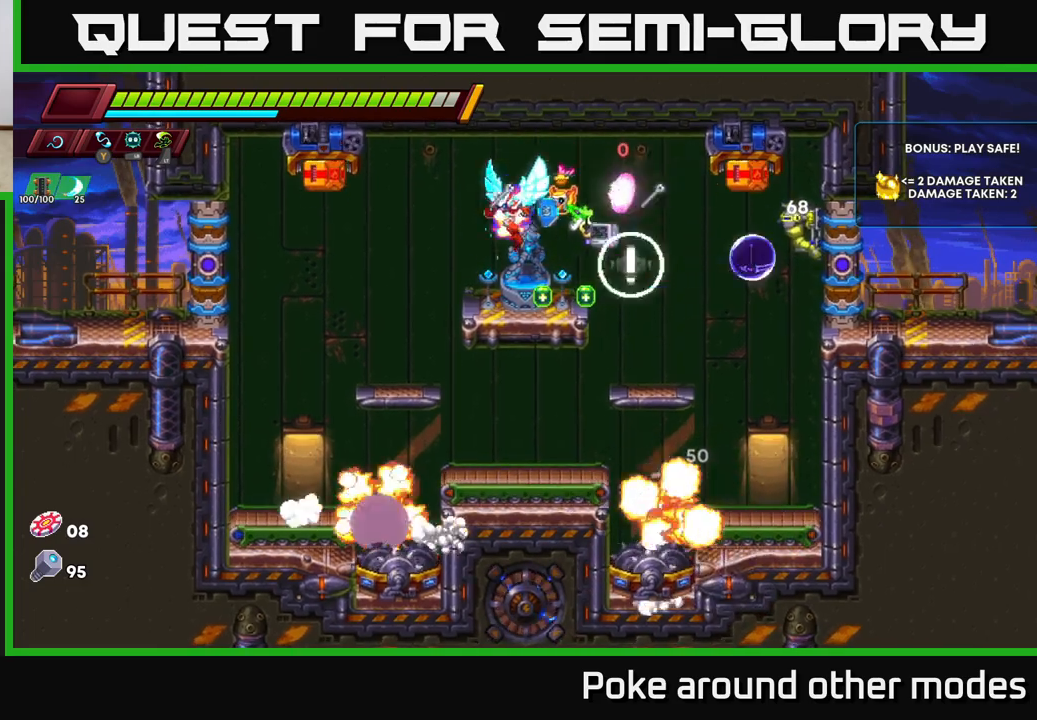
{"buttons": [], "left_stick": "right", "right_stick": "center", "events": [[33, "left_stick", "center"], [217, "A", "down"], [267, "left_stick", "right"], [433, "A", "up"]]}
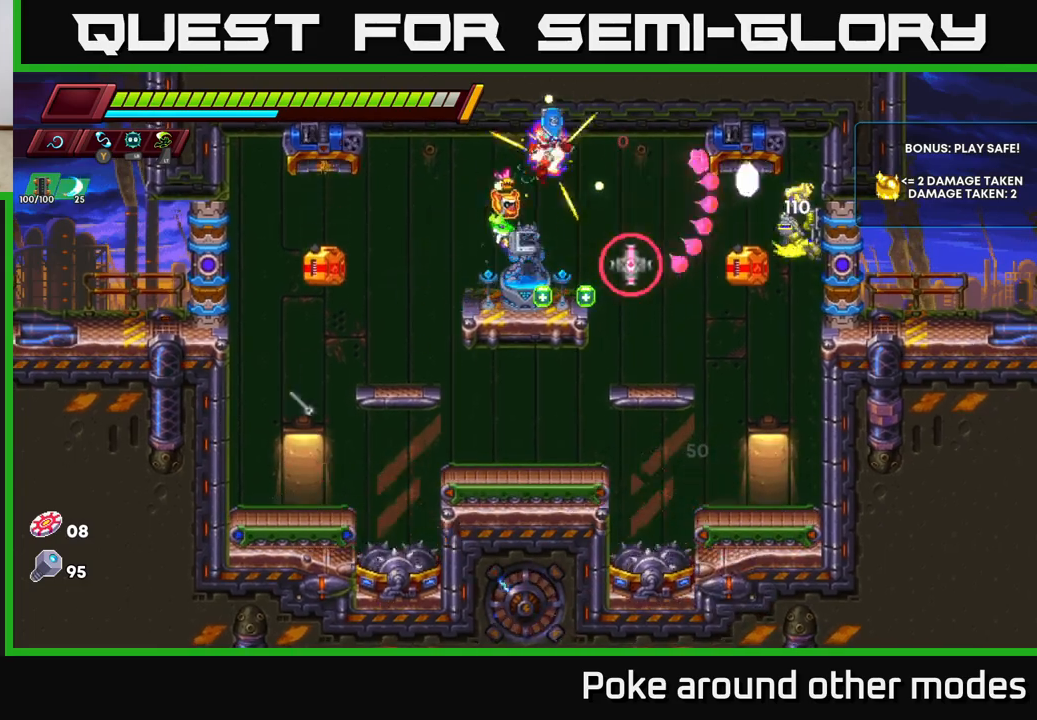
{"buttons": [], "left_stick": "left", "right_stick": "center", "events": [[200, "X", "down"], [200, "left_stick", "center"], [350, "X", "up"], [400, "left_stick", "left"]]}
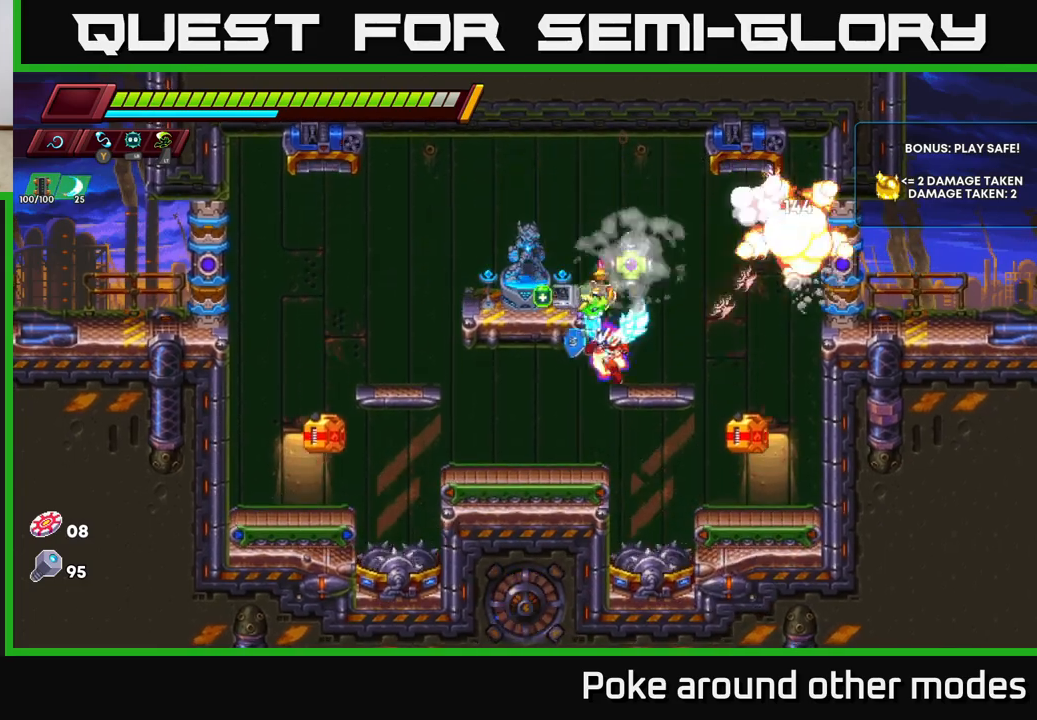
{"buttons": ["A"], "left_stick": "center", "right_stick": "center", "events": [[17, "left_stick", "right"], [200, "left_stick", "center"], [233, "A", "down"], [383, "left_stick", "left"], [500, "left_stick", "center"]]}
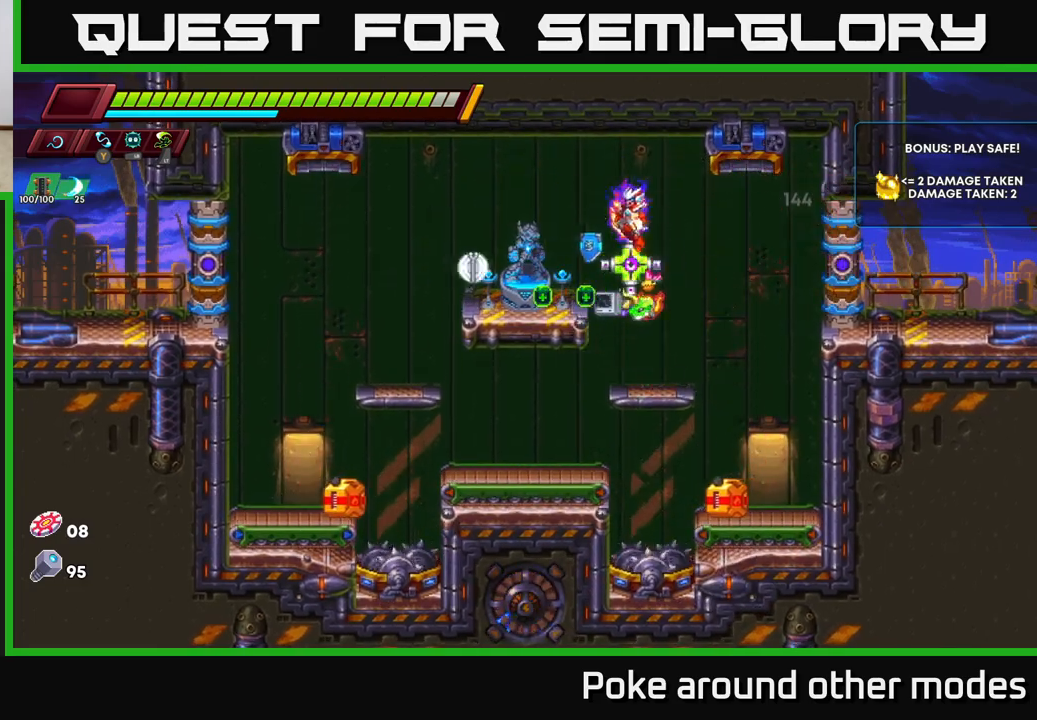
{"buttons": [], "left_stick": "right", "right_stick": "center", "events": [[100, "left_stick", "left"], [150, "A", "up"], [467, "left_stick", "right"]]}
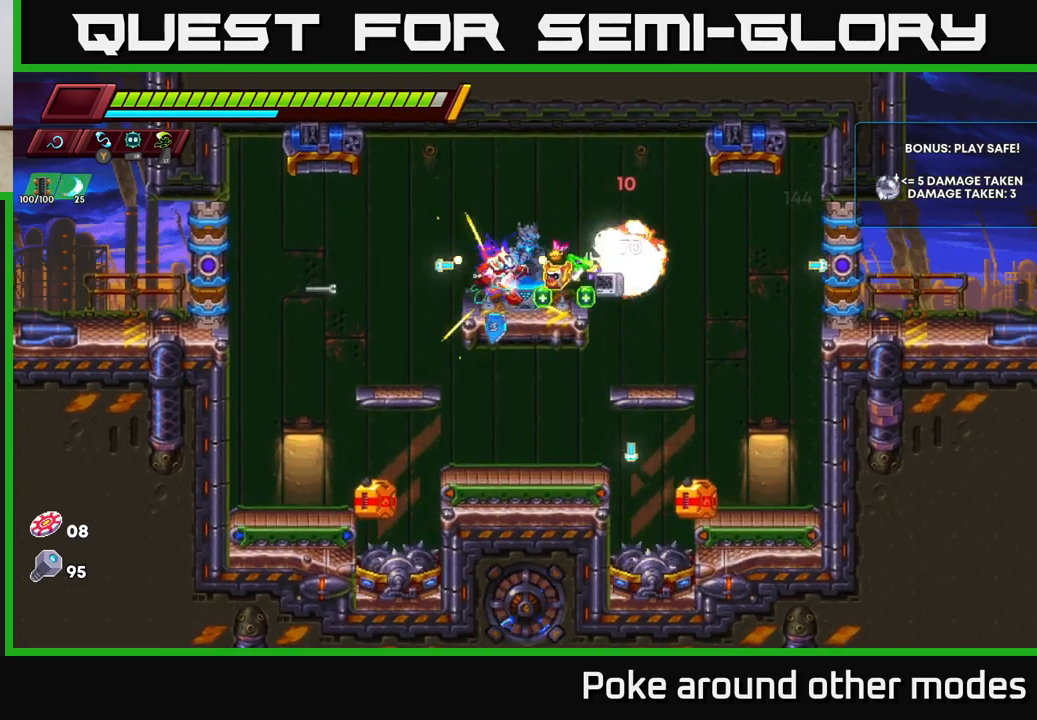
{"buttons": [], "left_stick": "center", "right_stick": "center", "events": [[17, "X", "down"], [67, "left_stick", "center"], [133, "X", "up"], [317, "X", "down"], [450, "X", "up"]]}
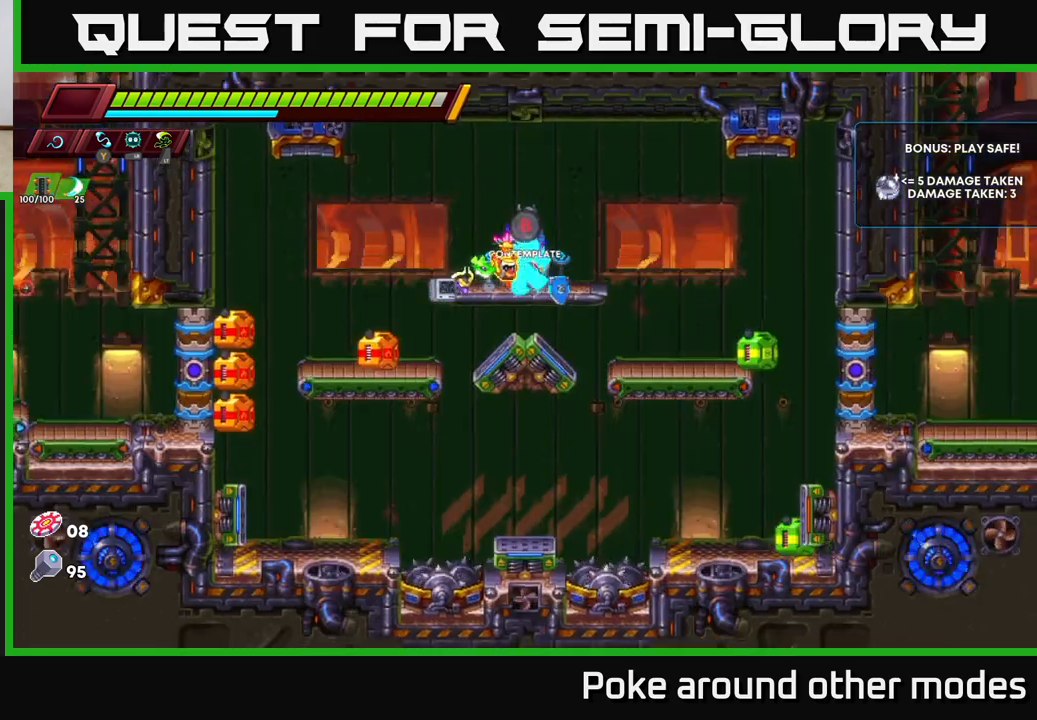
{"buttons": [], "left_stick": "left", "right_stick": "center", "events": [[117, "X", "down"], [167, "left_stick", "right"], [233, "X", "up"], [350, "left_stick", "left"]]}
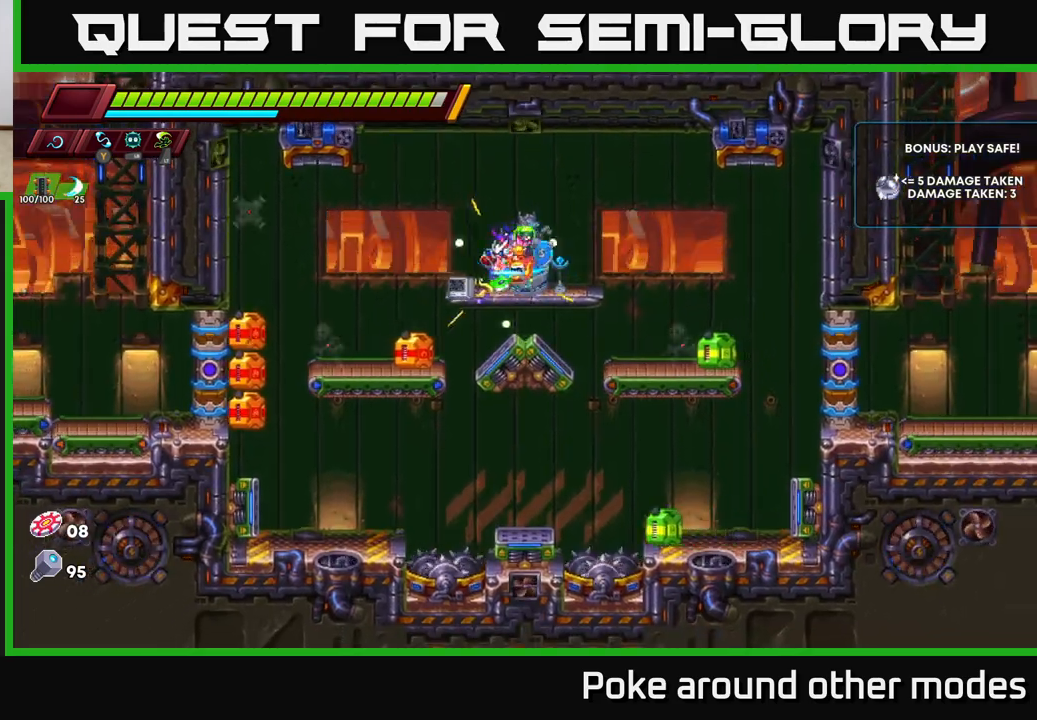
{"buttons": [], "left_stick": "center", "right_stick": "center", "events": [[33, "left_stick", "center"]]}
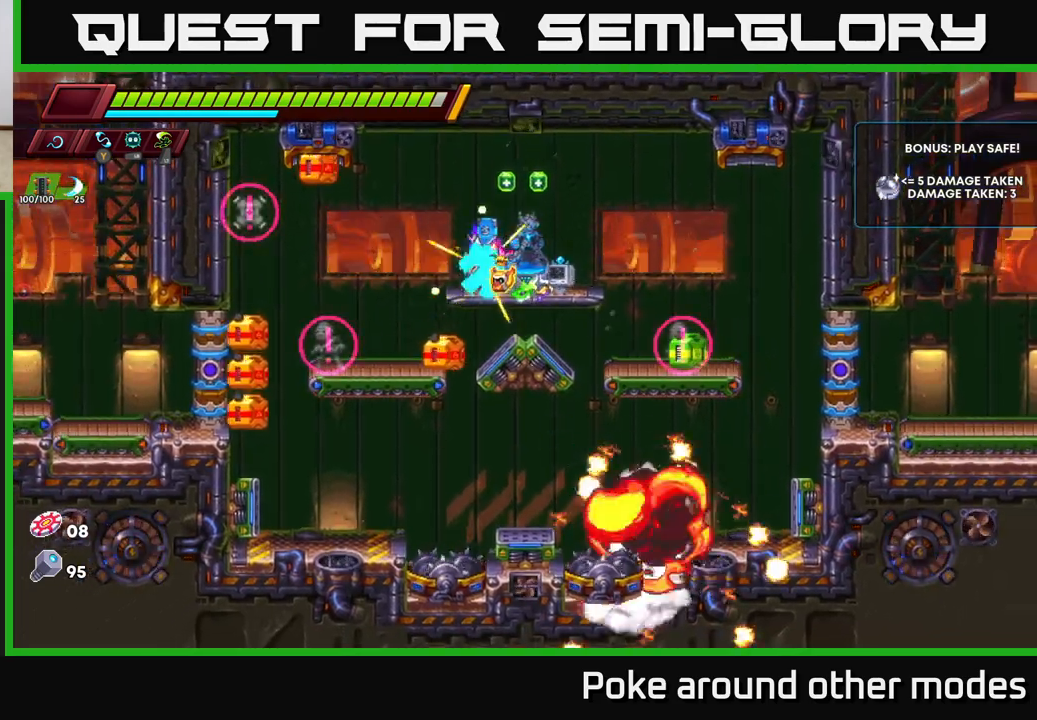
{"buttons": ["X"], "left_stick": "center", "right_stick": "center", "events": [[233, "left_stick", "left"], [367, "A", "down"], [433, "X", "down"], [450, "left_stick", "center"], [483, "A", "up"]]}
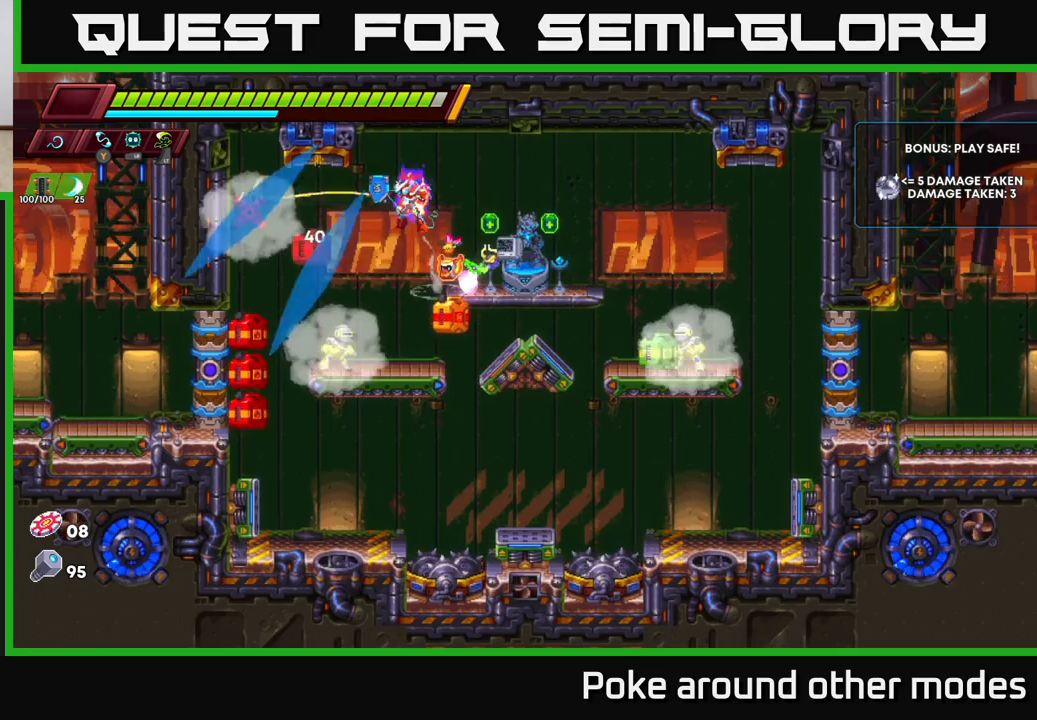
{"buttons": ["A"], "left_stick": "right", "right_stick": "center", "events": [[33, "X", "up"], [300, "X", "down"], [417, "X", "up"], [483, "A", "down"], [483, "left_stick", "right"]]}
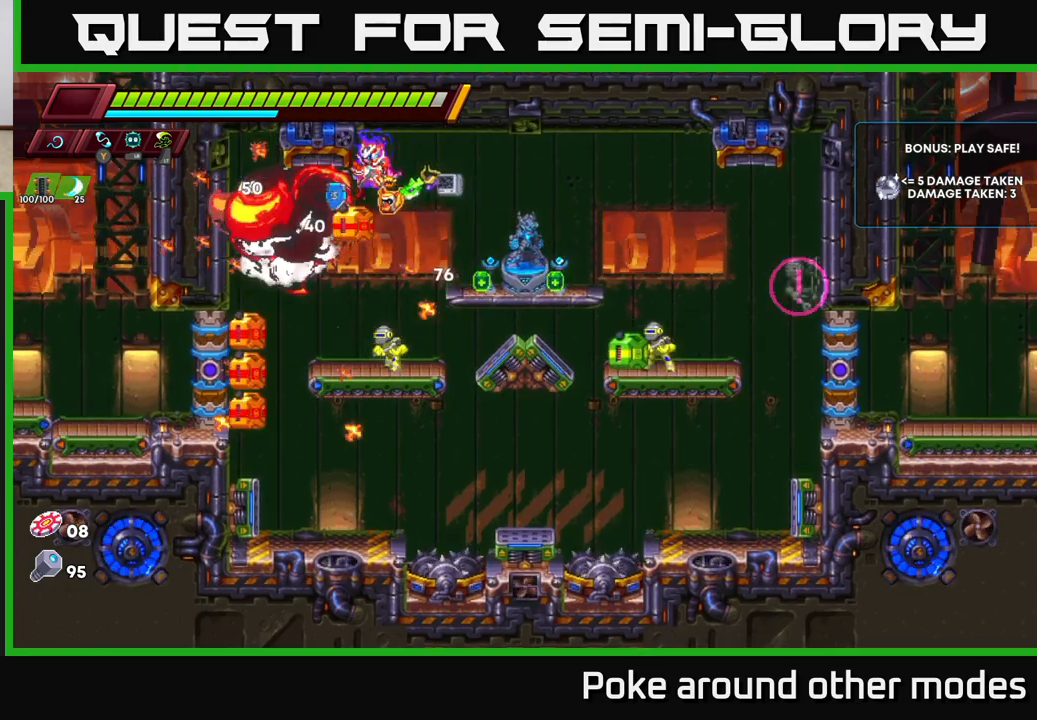
{"buttons": [], "left_stick": "right", "right_stick": "center", "events": [[133, "A", "up"]]}
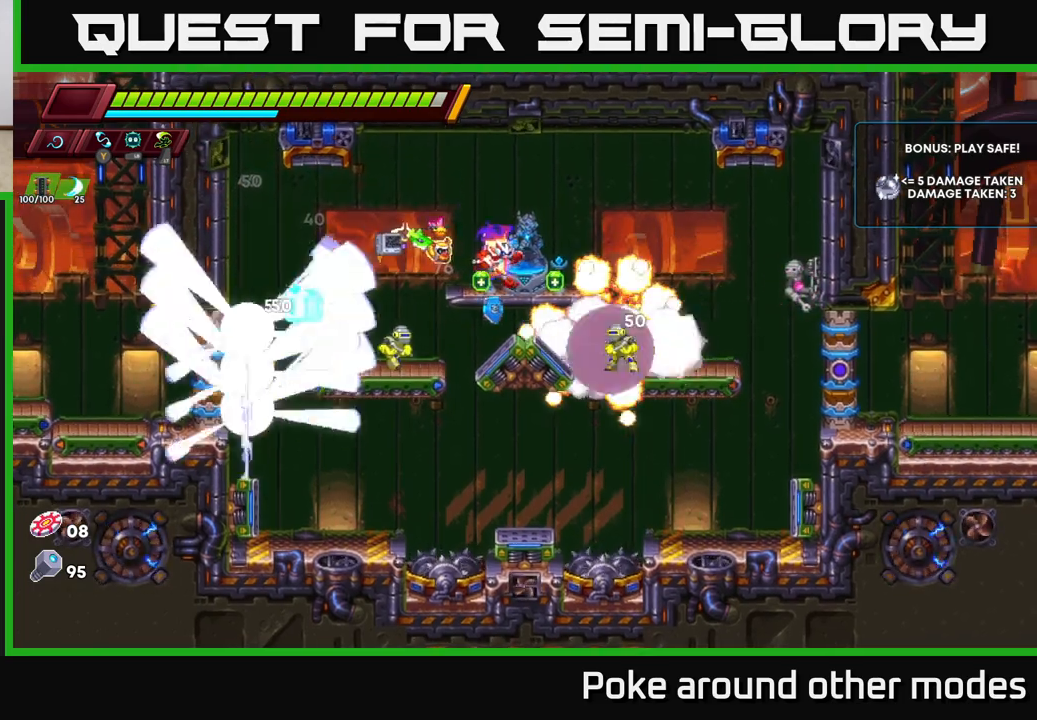
{"buttons": [], "left_stick": "down-left", "right_stick": "center", "events": [[150, "left_stick", "down-left"], [183, "X", "down"], [283, "X", "up"], [350, "left_stick", "down-right"], [450, "left_stick", "down-left"]]}
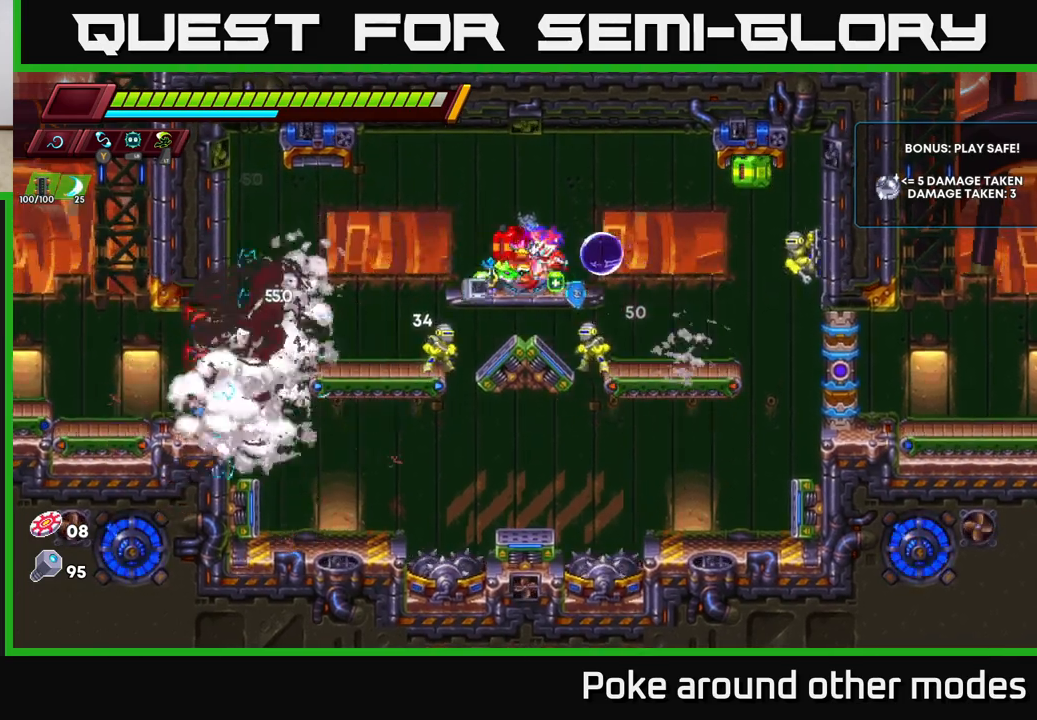
{"buttons": [], "left_stick": "left", "right_stick": "center", "events": [[83, "X", "down"], [167, "X", "up"], [200, "left_stick", "right"], [267, "A", "down"], [467, "left_stick", "left"], [500, "A", "up"]]}
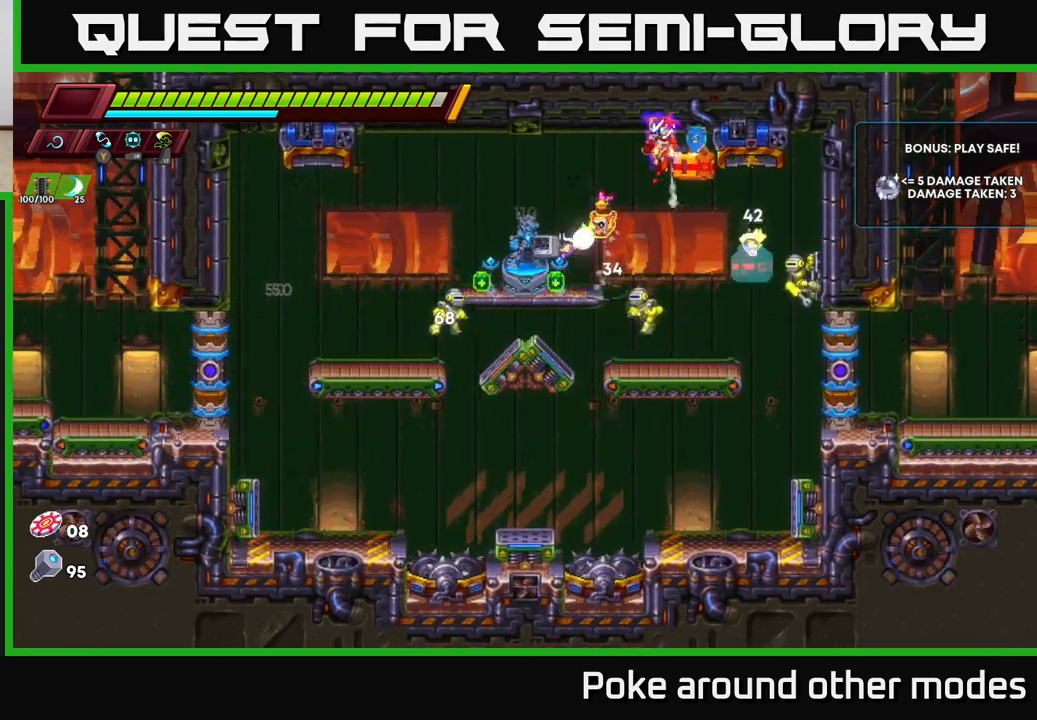
{"buttons": ["A"], "left_stick": "left", "right_stick": "center", "events": [[217, "left_stick", "down-left"], [283, "X", "down"], [367, "A", "down"], [383, "left_stick", "left"], [417, "X", "up"]]}
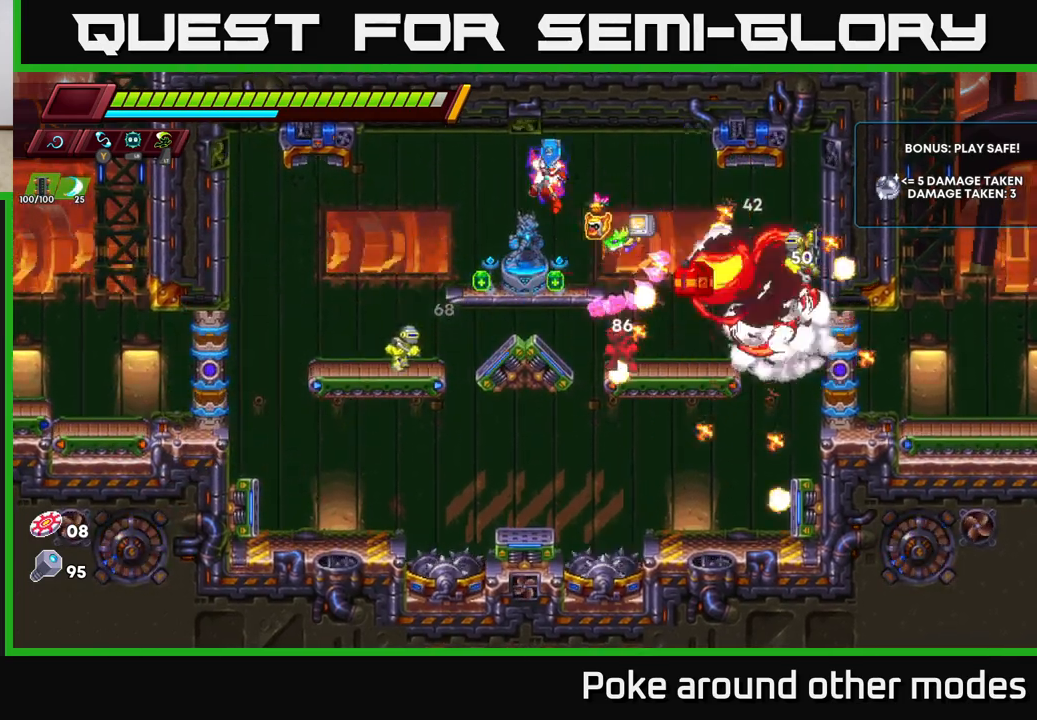
{"buttons": ["X"], "left_stick": "down-right", "right_stick": "center", "events": [[33, "left_stick", "center"], [50, "A", "up"], [133, "left_stick", "left"], [300, "left_stick", "down-right"], [417, "X", "down"]]}
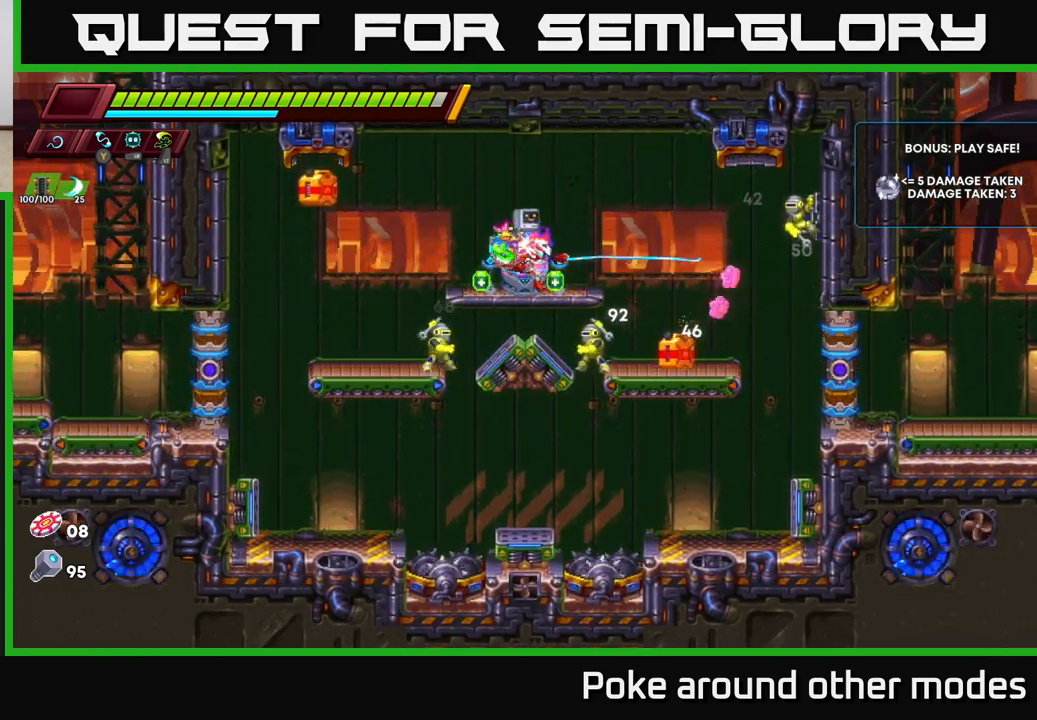
{"buttons": ["X"], "left_stick": "down", "right_stick": "center", "events": [[33, "X", "up"], [67, "left_stick", "left"], [117, "A", "down"], [250, "left_stick", "center"], [300, "A", "up"], [300, "left_stick", "down-right"], [400, "left_stick", "down"], [467, "X", "down"]]}
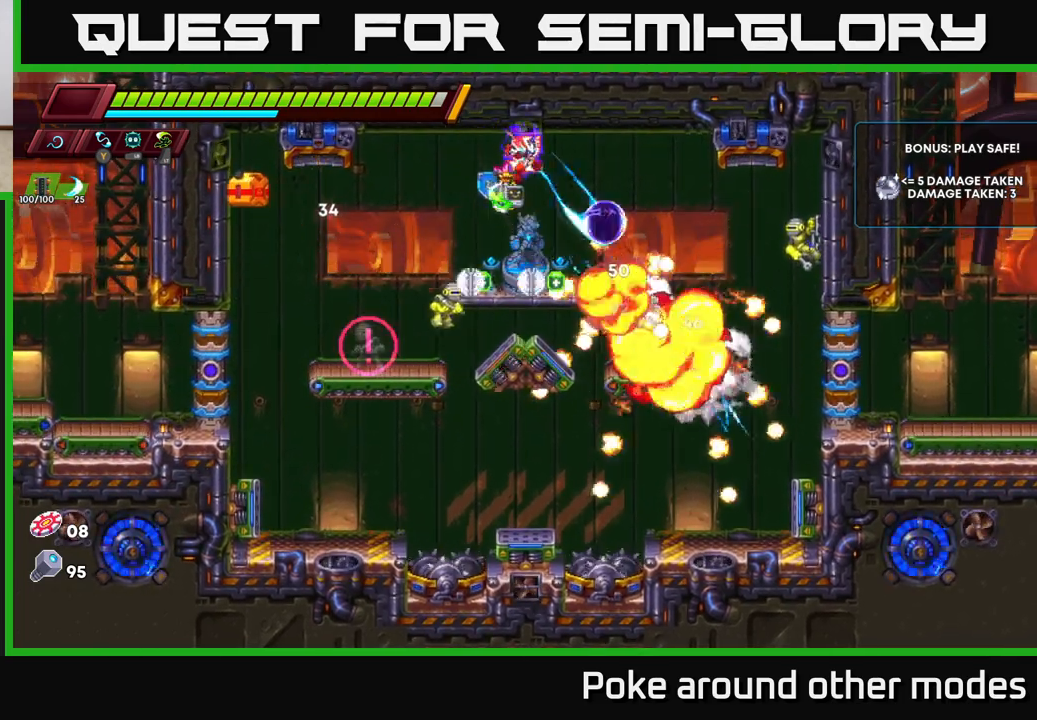
{"buttons": [], "left_stick": "down-right", "right_stick": "center", "events": [[83, "X", "up"], [250, "left_stick", "left"], [300, "left_stick", "down-left"], [333, "X", "down"], [433, "X", "up"], [483, "left_stick", "down-right"]]}
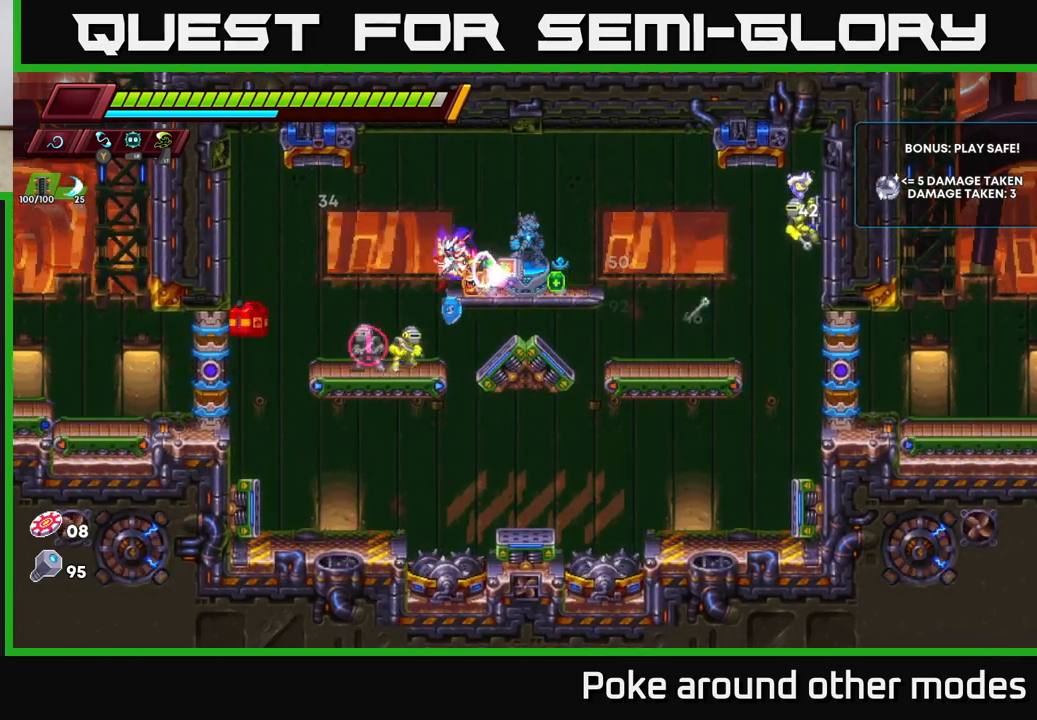
{"buttons": [], "left_stick": "down-right", "right_stick": "center", "events": [[50, "left_stick", "right"], [167, "left_stick", "down-left"], [200, "X", "down"], [283, "X", "up"], [383, "left_stick", "down-right"]]}
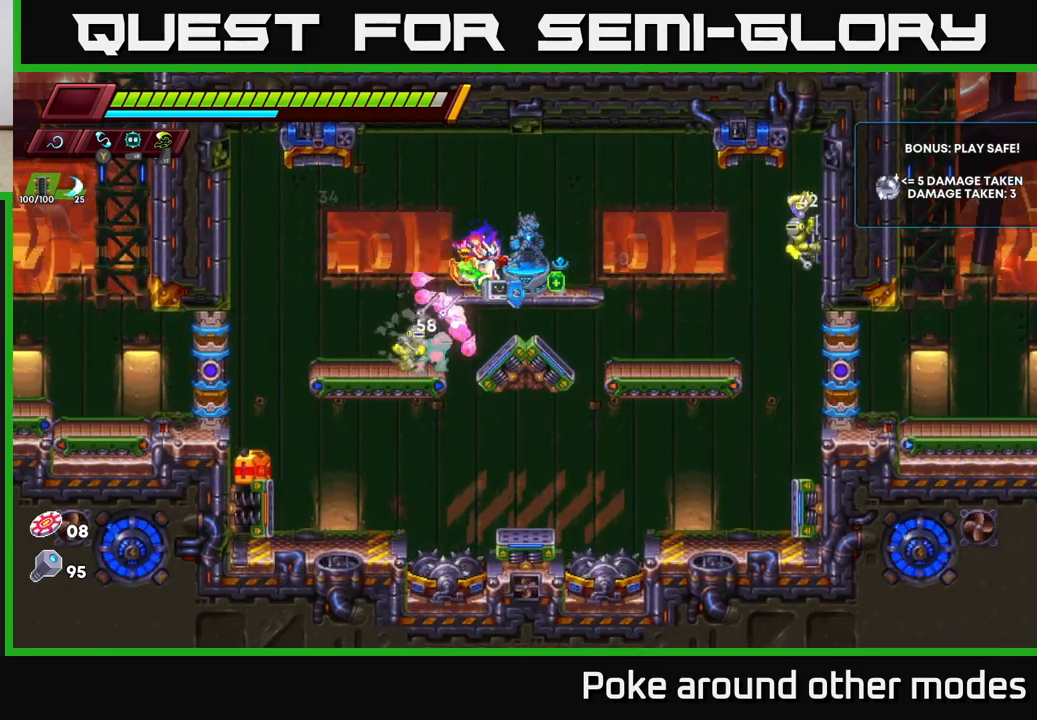
{"buttons": [], "left_stick": "left", "right_stick": "center", "events": [[83, "A", "down"], [117, "left_stick", "center"], [200, "left_stick", "left"], [383, "A", "up"]]}
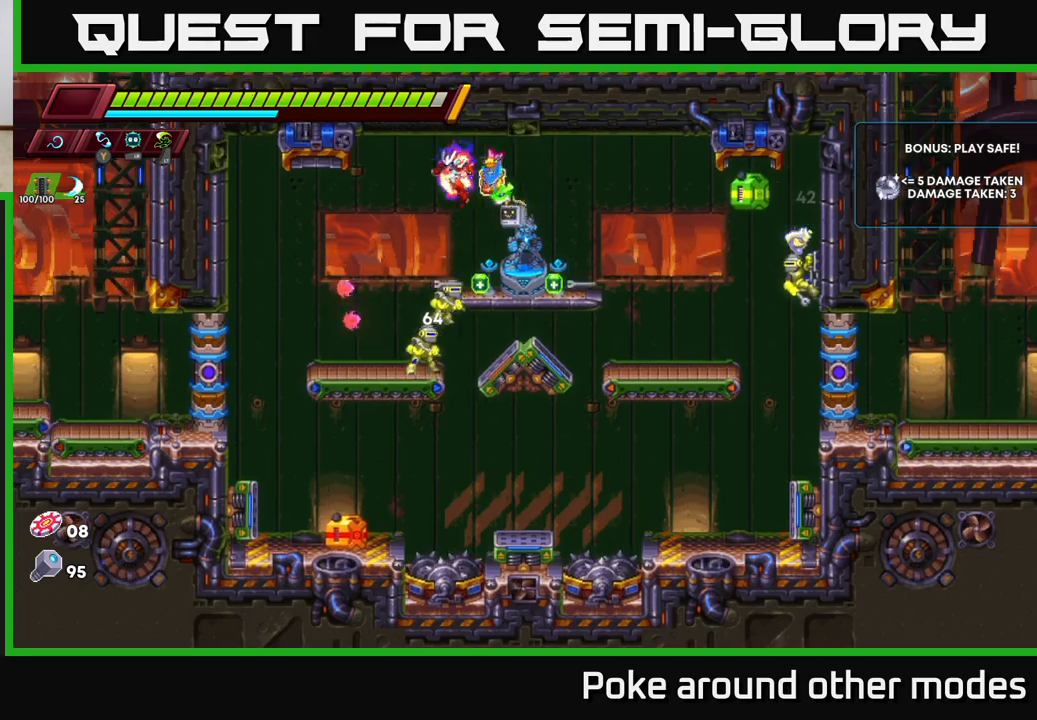
{"buttons": ["X"], "left_stick": "right", "right_stick": "center", "events": [[400, "left_stick", "right"], [467, "X", "down"]]}
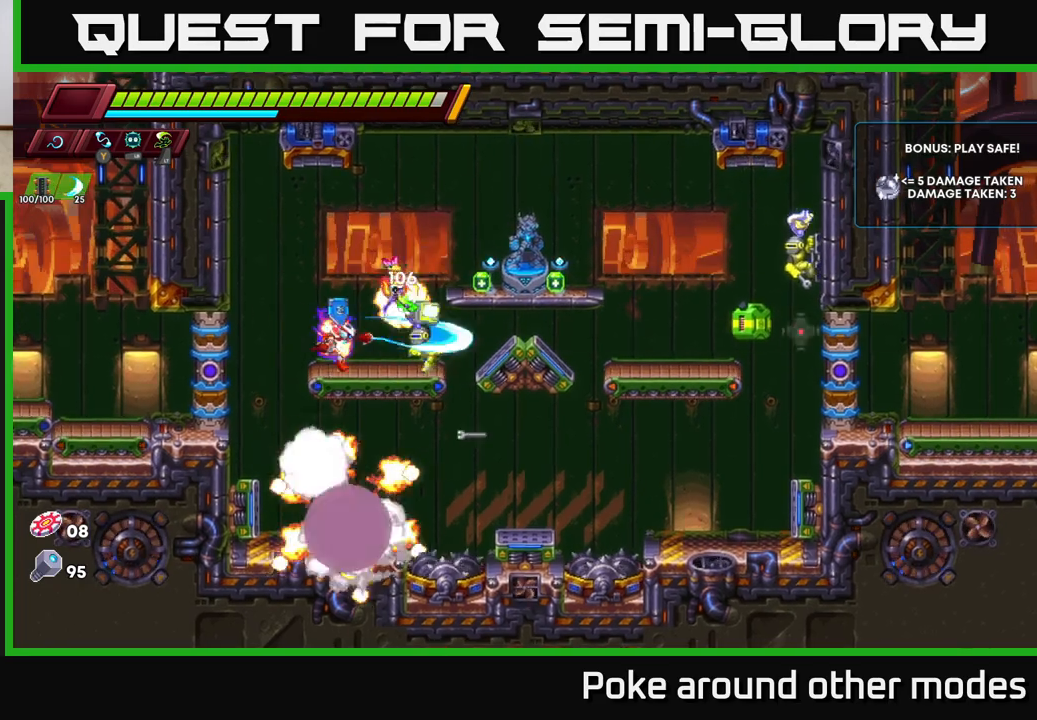
{"buttons": [], "left_stick": "center", "right_stick": "center", "events": [[17, "left_stick", "center"], [67, "X", "up"], [267, "X", "down"], [400, "X", "up"]]}
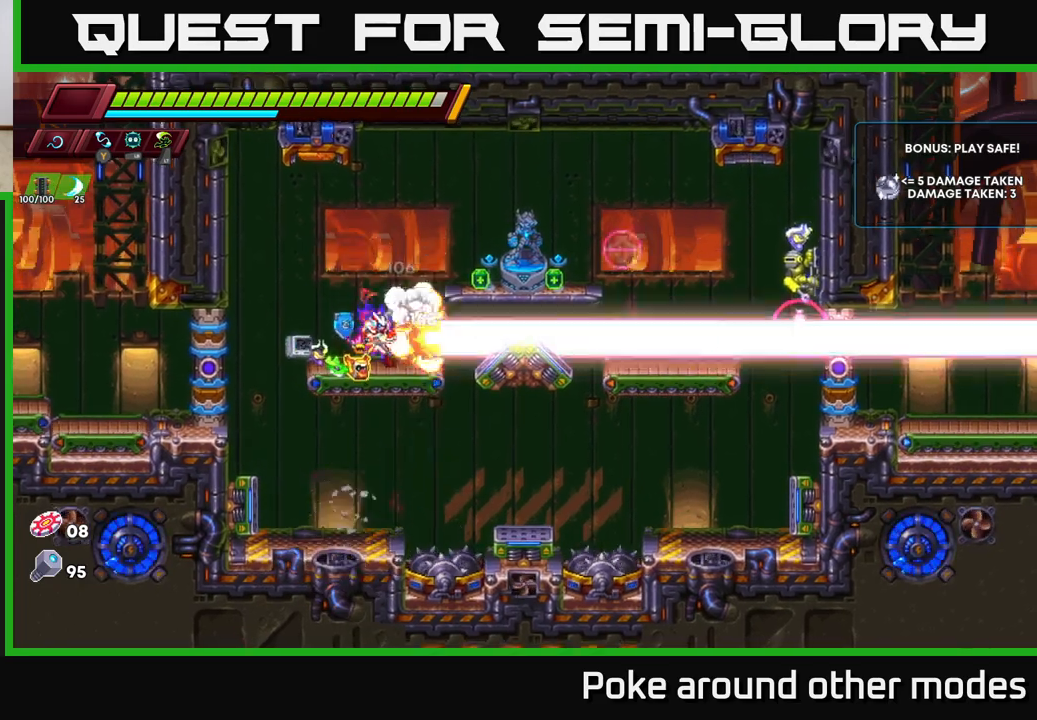
{"buttons": ["A"], "left_stick": "right", "right_stick": "center", "events": [[83, "X", "down"], [250, "X", "up"], [383, "left_stick", "right"], [400, "A", "down"]]}
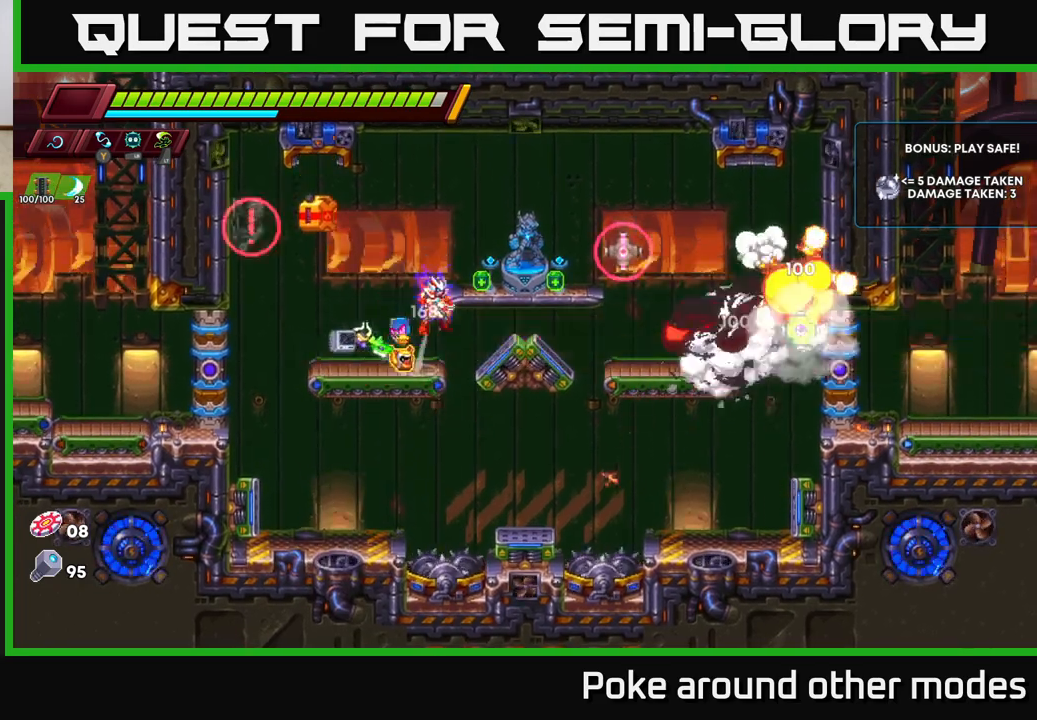
{"buttons": [], "left_stick": "center", "right_stick": "center", "events": [[167, "A", "up"], [333, "left_stick", "left"], [500, "left_stick", "center"]]}
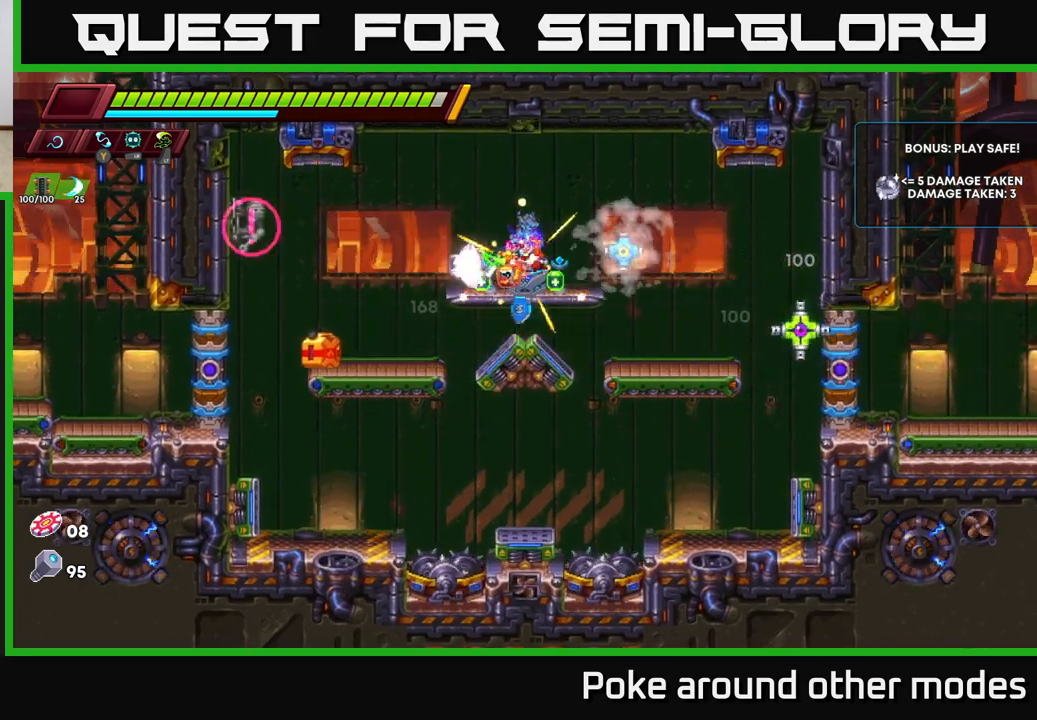
{"buttons": ["X"], "left_stick": "center", "right_stick": "center", "events": [[50, "left_stick", "right"], [67, "X", "down"], [150, "left_stick", "center"], [200, "X", "up"], [417, "X", "down"]]}
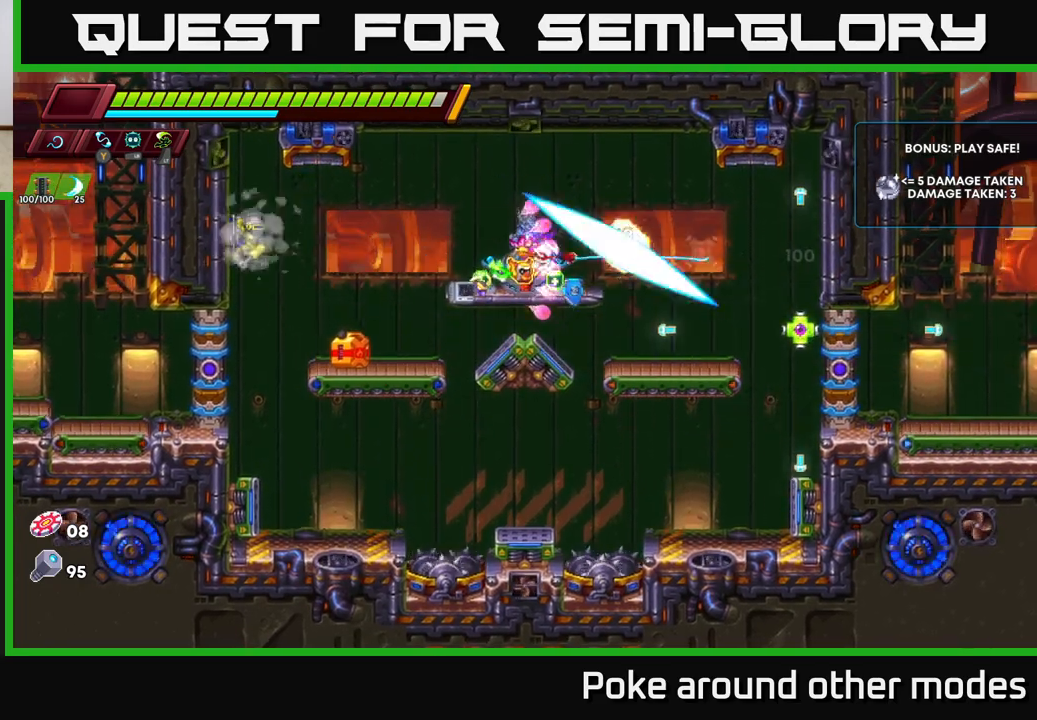
{"buttons": [], "left_stick": "right", "right_stick": "center", "events": [[33, "X", "up"], [100, "A", "down"], [100, "left_stick", "left"], [267, "left_stick", "right"], [317, "A", "up"]]}
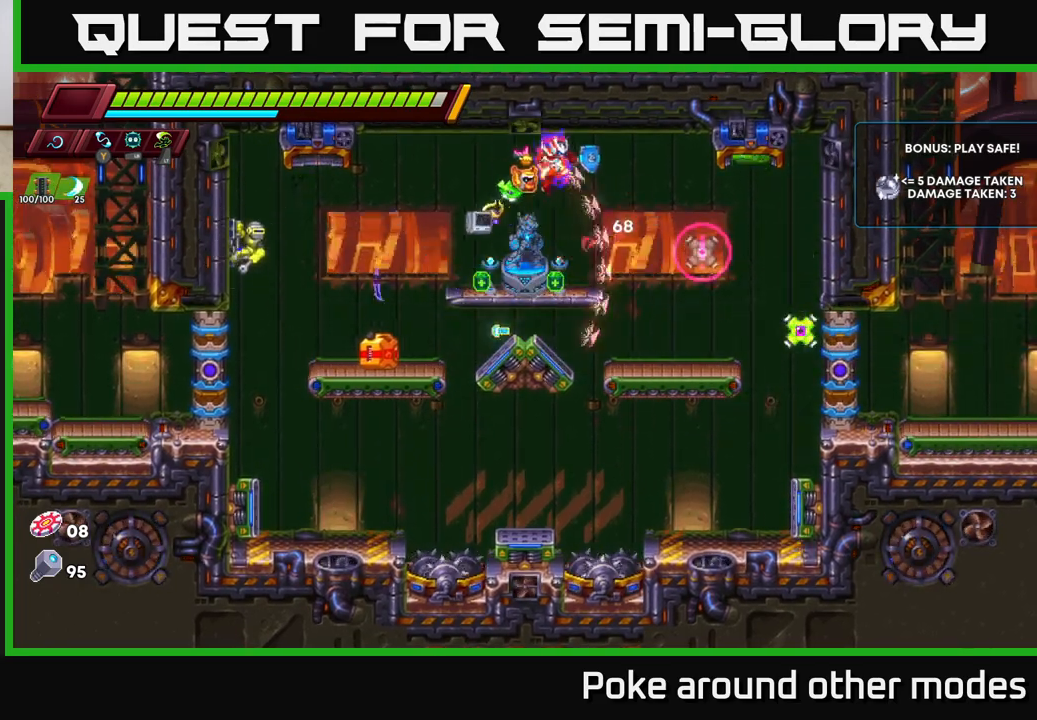
{"buttons": ["X"], "left_stick": "center", "right_stick": "center", "events": [[83, "left_stick", "down-right"], [183, "X", "down"], [217, "left_stick", "center"], [283, "X", "up"], [500, "X", "down"]]}
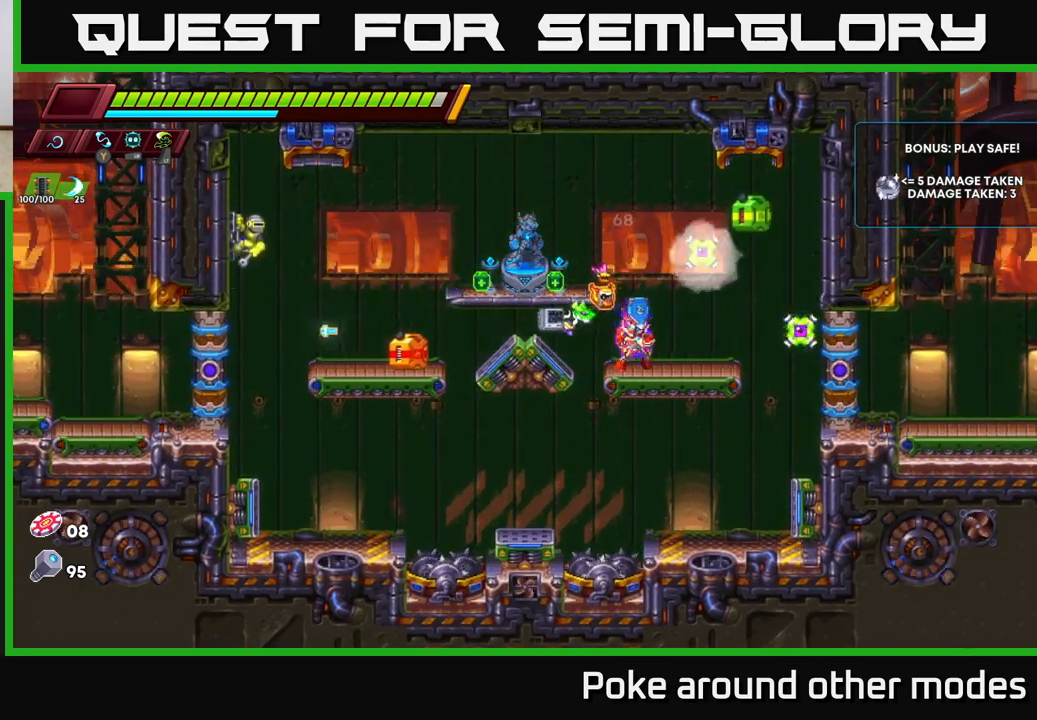
{"buttons": [], "left_stick": "center", "right_stick": "center", "events": [[150, "A", "down"], [200, "X", "up"], [350, "A", "up"], [400, "X", "down"], [467, "X", "up"]]}